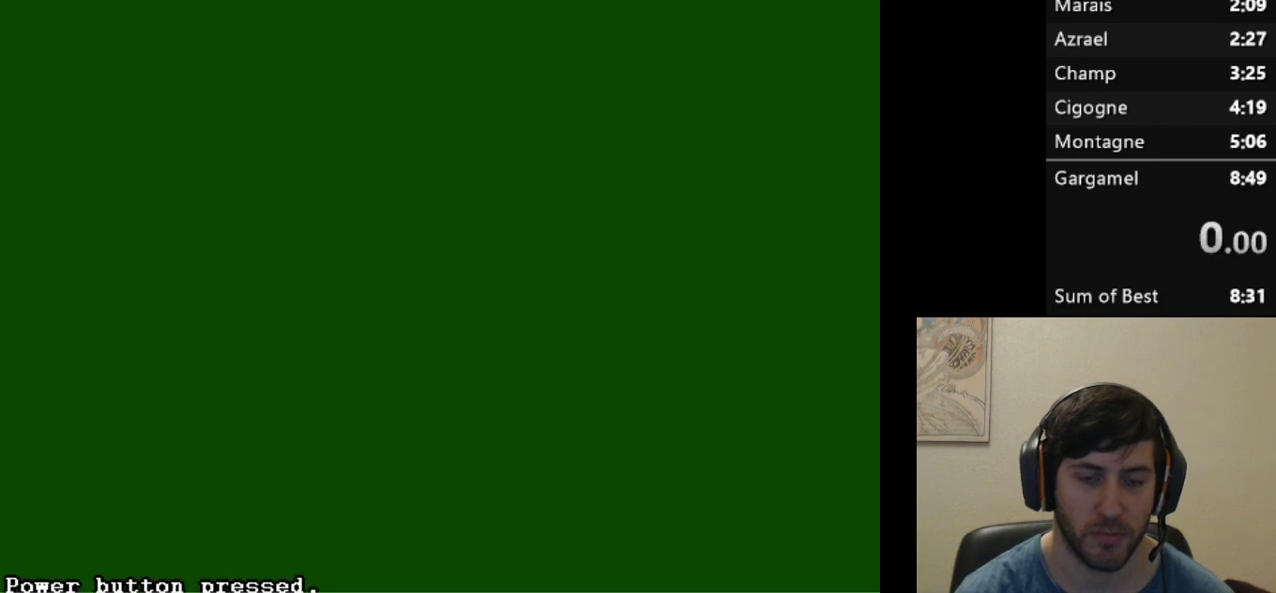
Gameplay with a controller (Xbox layout); each line is a JSON object with the inputs held at the frame after it. "events" lists button and stick changes between this image and that frame as [ms after this image, input, new state], when the widget could be followed in between. Not read: L3 R3 left_stick right_stick.
{"buttons": ["A"], "events": [[83, "A", "down"], [150, "A", "up"], [250, "A", "down"], [317, "A", "up"], [367, "A", "down"], [433, "A", "up"], [500, "A", "down"]]}
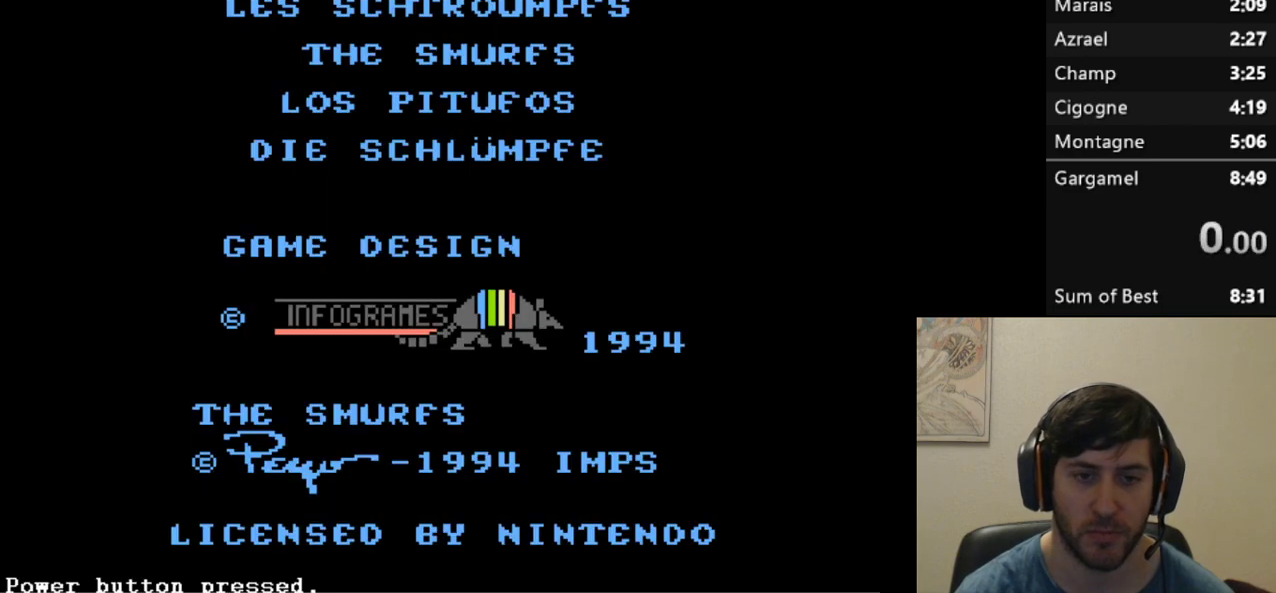
{"buttons": ["A"], "events": [[50, "A", "up"], [117, "A", "down"], [183, "A", "up"], [250, "A", "down"], [317, "A", "up"], [367, "A", "down"], [433, "A", "up"], [500, "A", "down"]]}
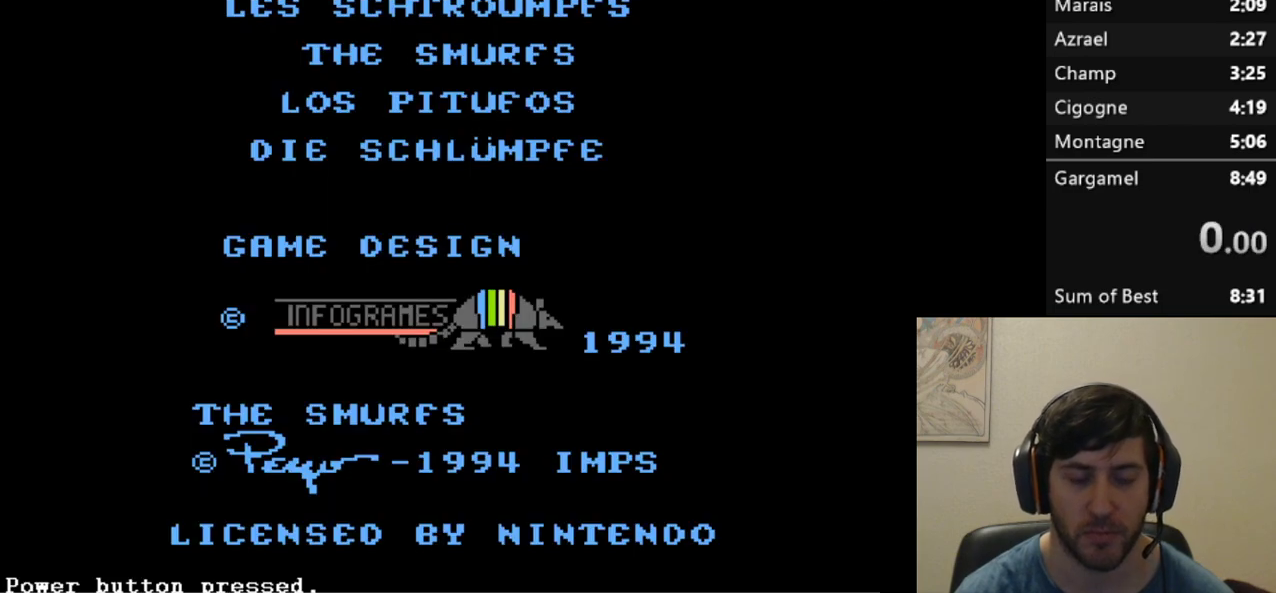
{"buttons": [], "events": [[67, "A", "up"], [117, "A", "down"], [183, "A", "up"], [283, "A", "down"], [417, "A", "up"]]}
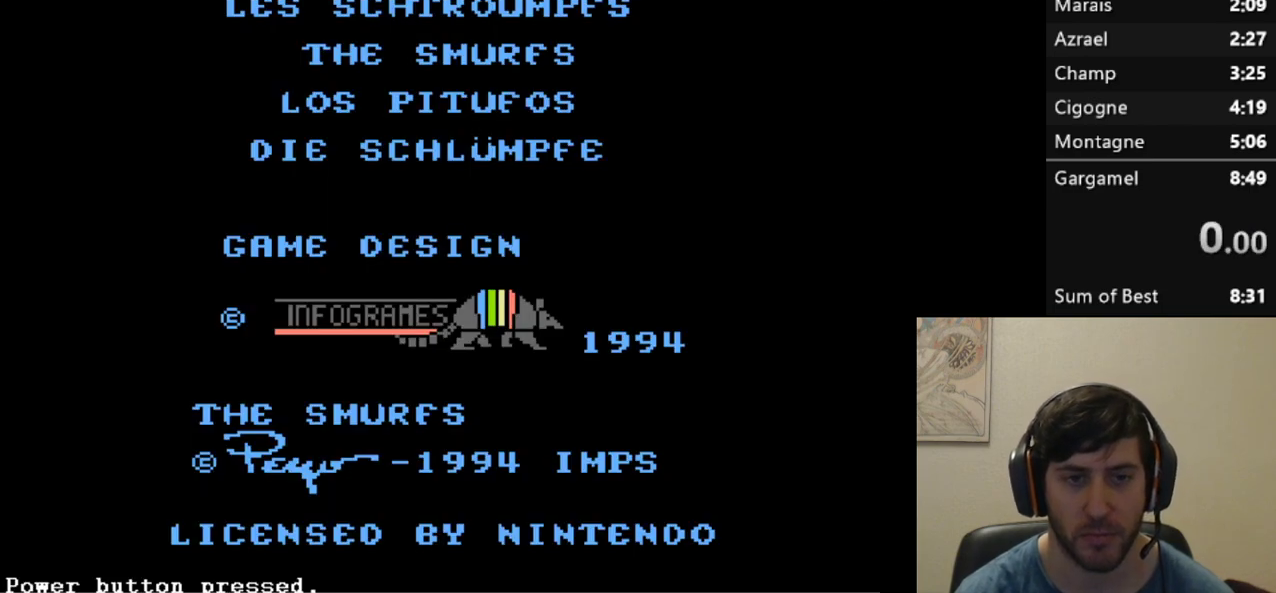
{"buttons": [], "events": [[33, "A", "down"], [150, "A", "up"], [367, "A", "down"], [467, "A", "up"]]}
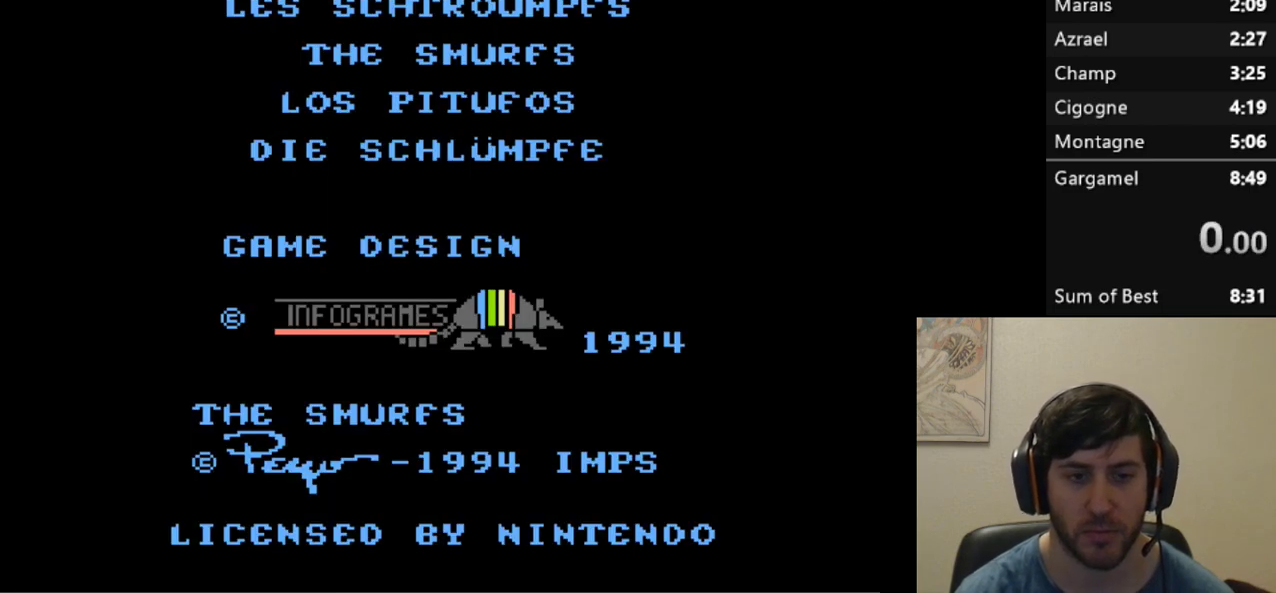
{"buttons": [], "events": [[217, "A", "down"], [317, "A", "up"]]}
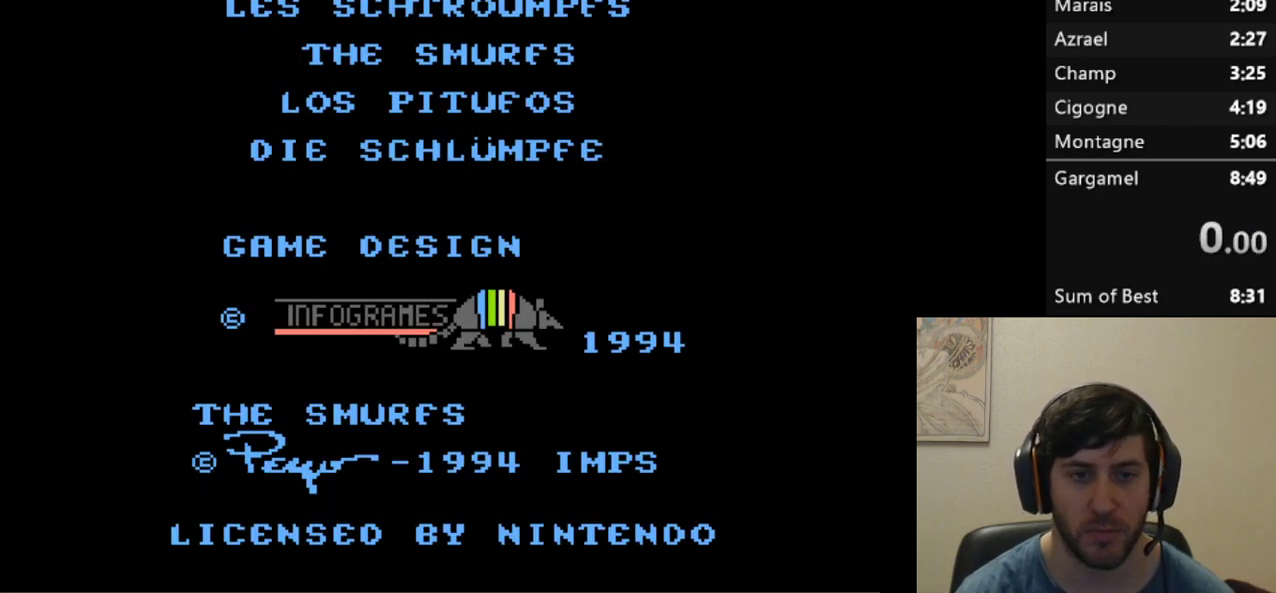
{"buttons": [], "events": [[83, "A", "down"], [217, "A", "up"]]}
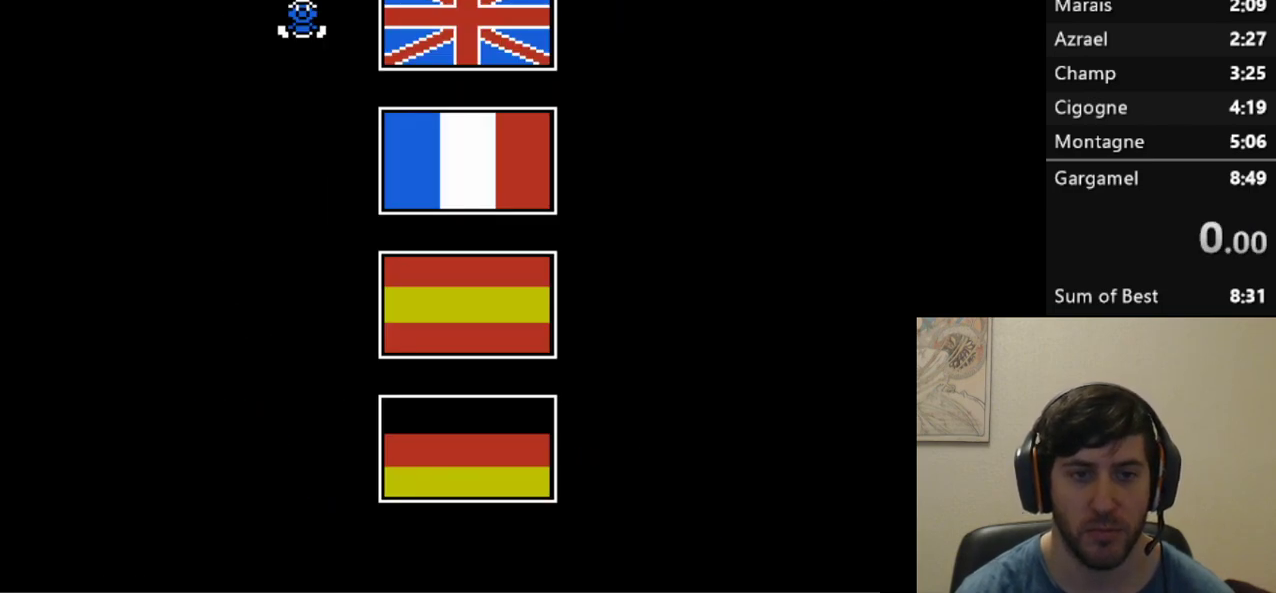
{"buttons": ["L1"], "events": [[117, "A", "down"], [250, "A", "up"], [500, "L1", "down"]]}
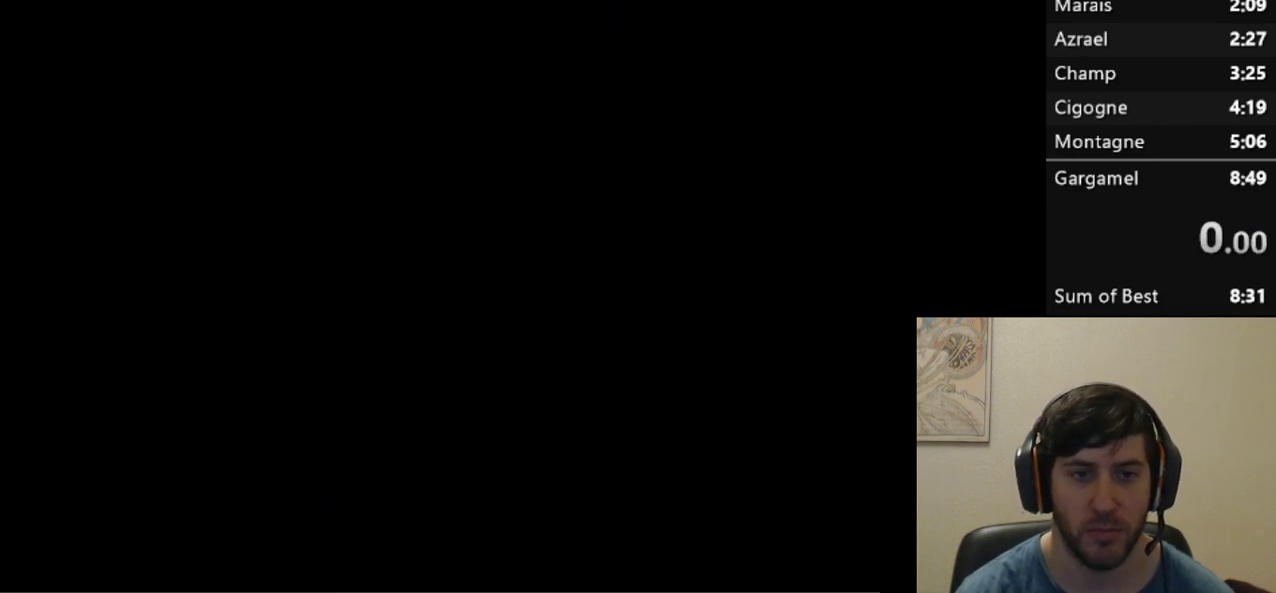
{"buttons": [], "events": [[117, "L1", "up"], [400, "A", "down"], [500, "A", "up"]]}
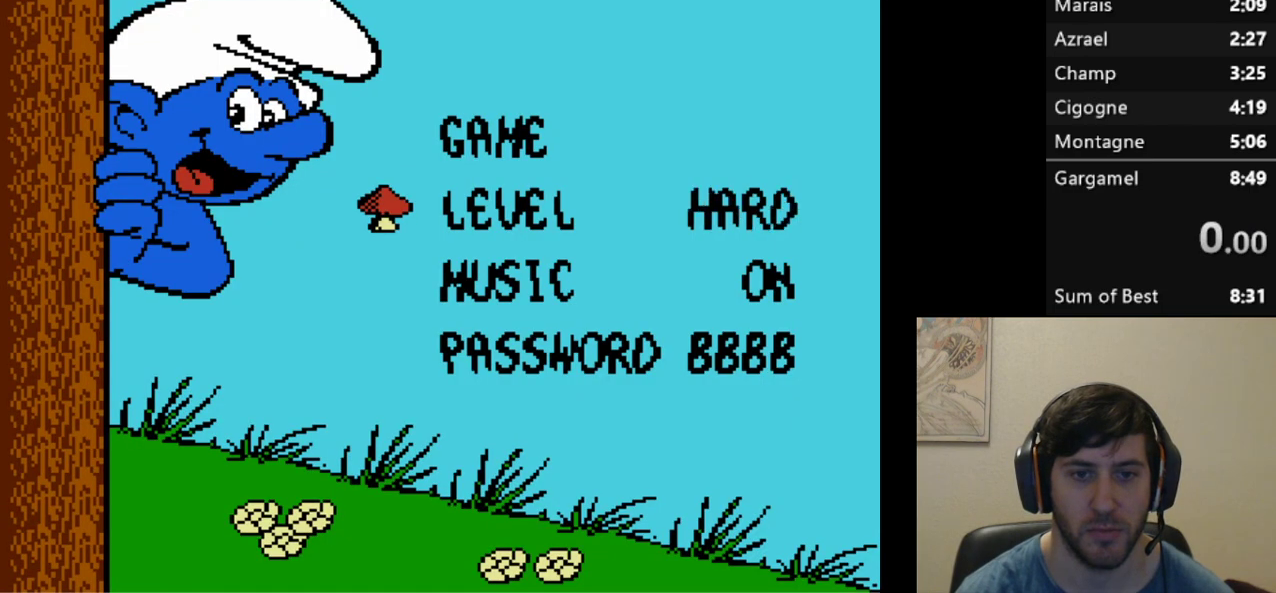
{"buttons": [], "events": [[250, "R2", "down"], [367, "R2", "up"]]}
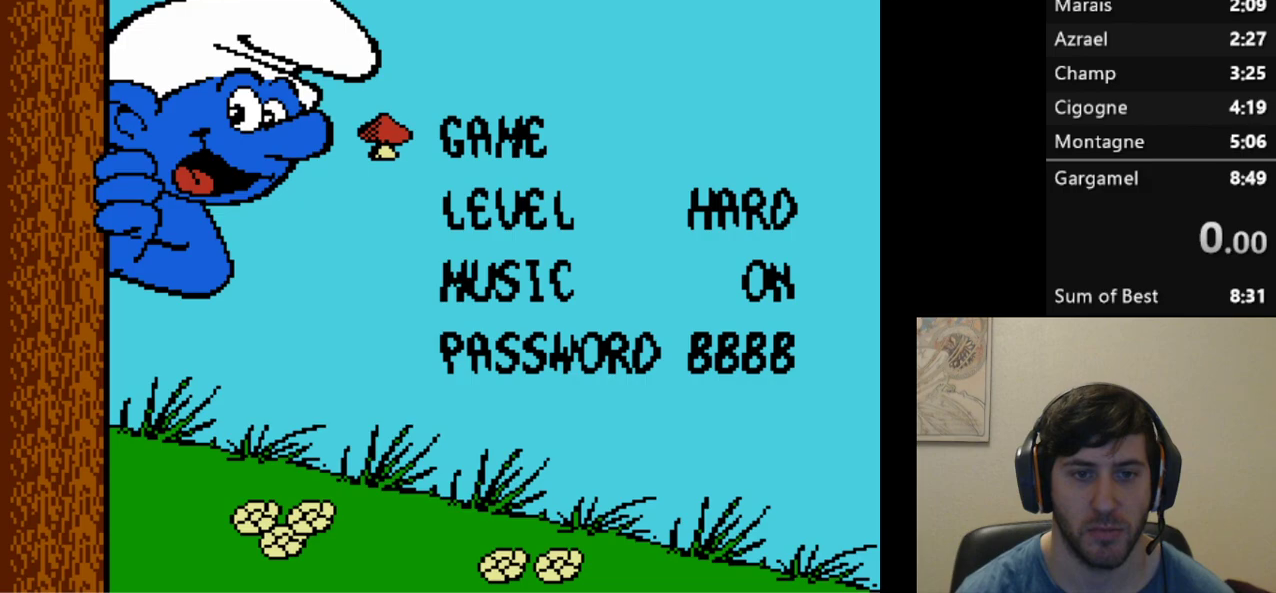
{"buttons": [], "events": []}
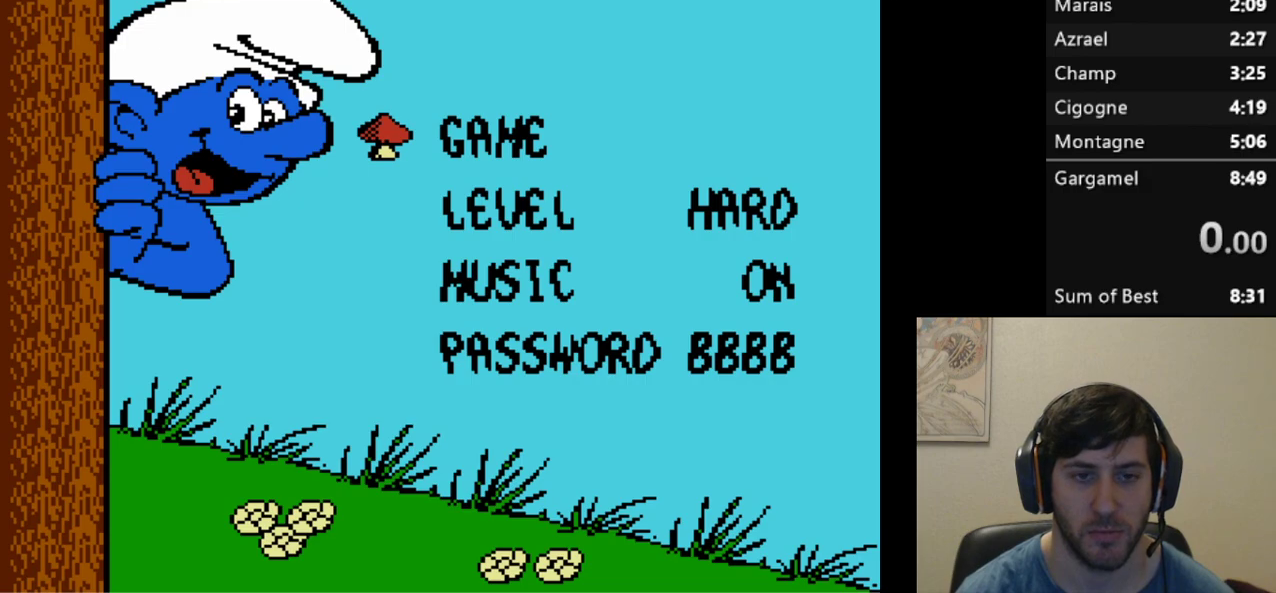
{"buttons": ["A", "R1", "DPAD_RIGHT"], "events": [[250, "A", "down"], [250, "L2", "down"], [283, "R1", "down"], [350, "A", "up"], [400, "A", "down"], [400, "L2", "up"], [433, "A", "up"], [467, "DPAD_RIGHT", "down"], [500, "A", "down"]]}
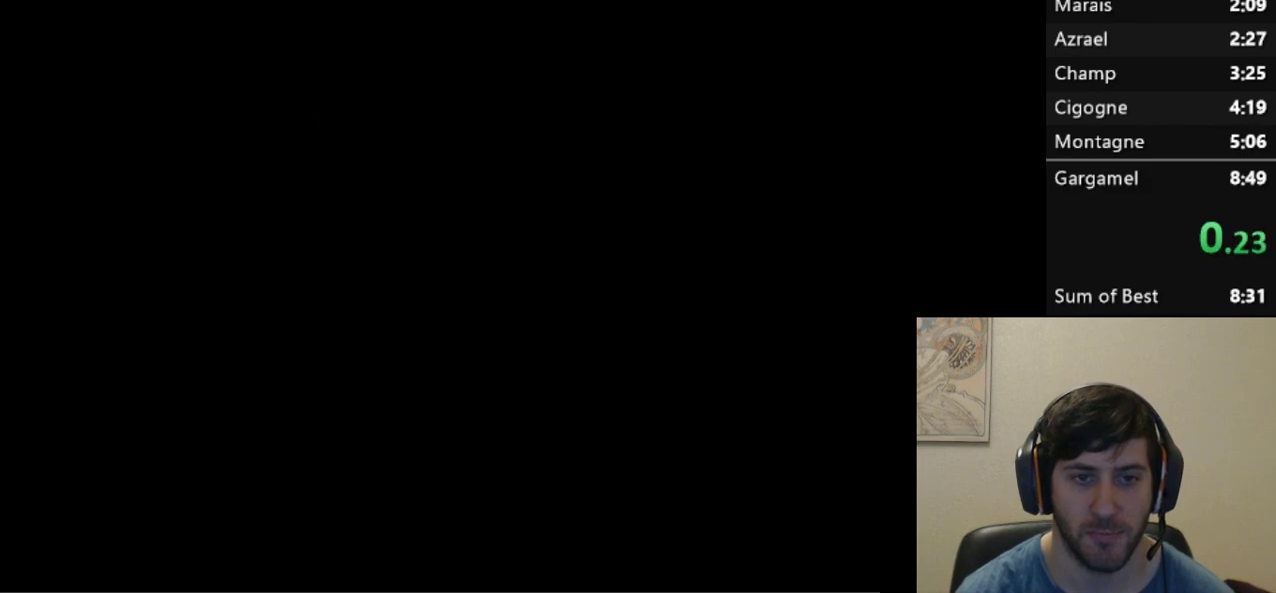
{"buttons": ["R1", "DPAD_RIGHT"], "events": [[50, "A", "up"], [133, "A", "down"], [150, "A", "up"], [217, "A", "down"], [283, "A", "up"], [433, "A", "down"], [500, "A", "up"]]}
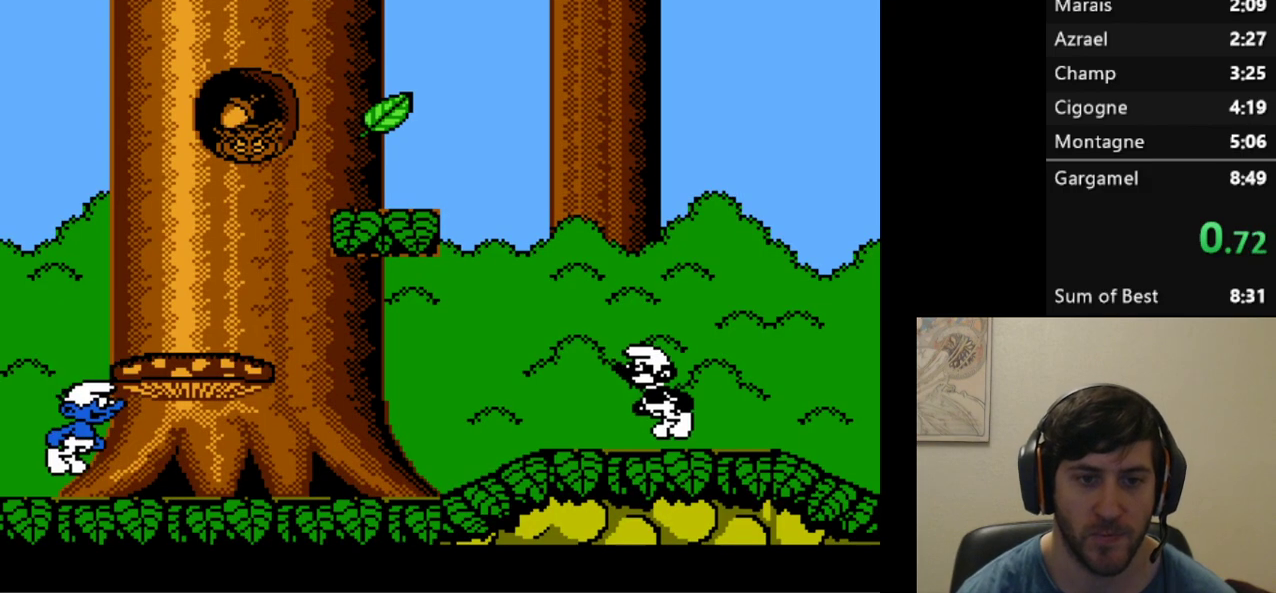
{"buttons": ["A", "R1", "DPAD_RIGHT"], "events": [[333, "A", "down"]]}
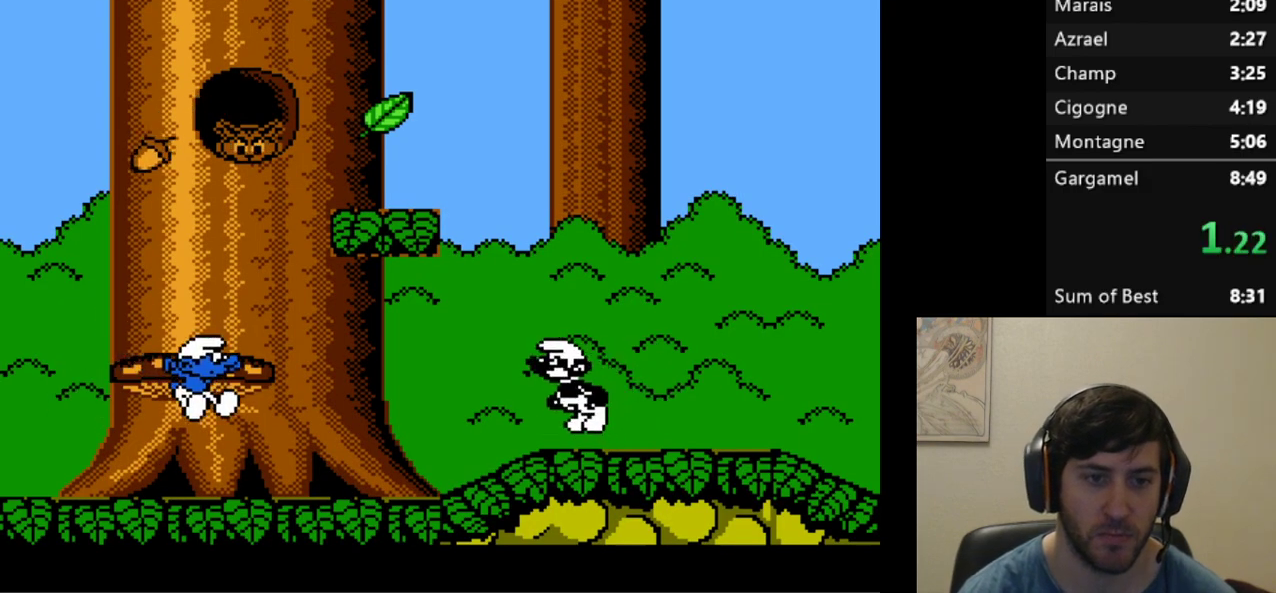
{"buttons": ["A", "R1", "DPAD_RIGHT"], "events": []}
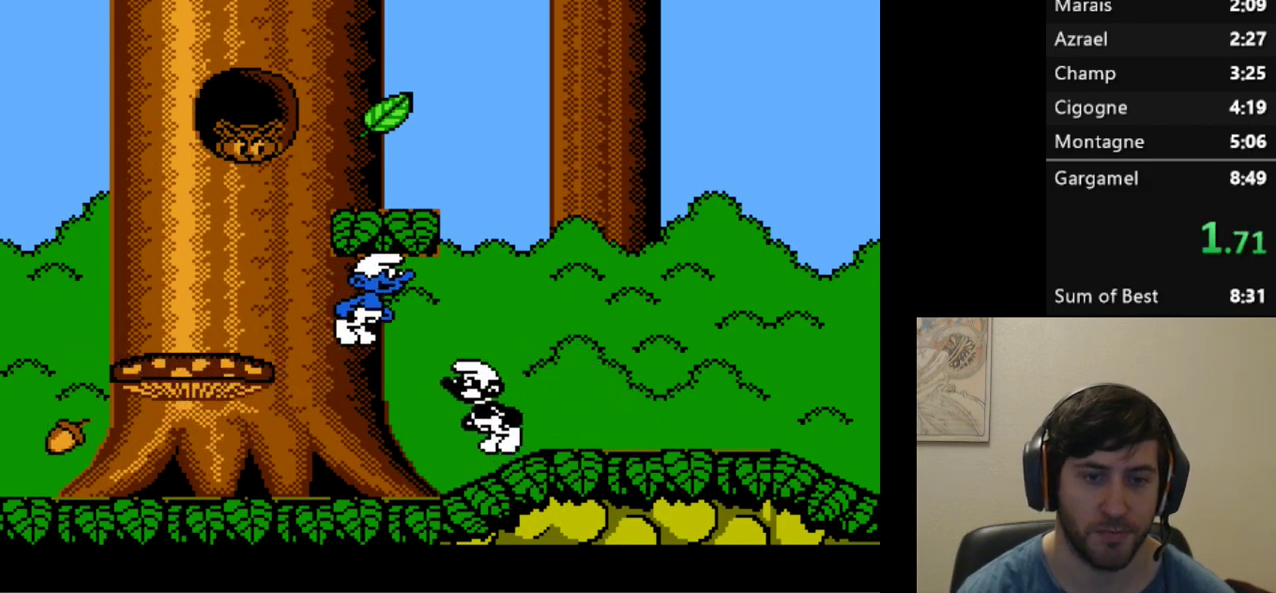
{"buttons": ["R1", "DPAD_RIGHT"], "events": [[400, "A", "up"]]}
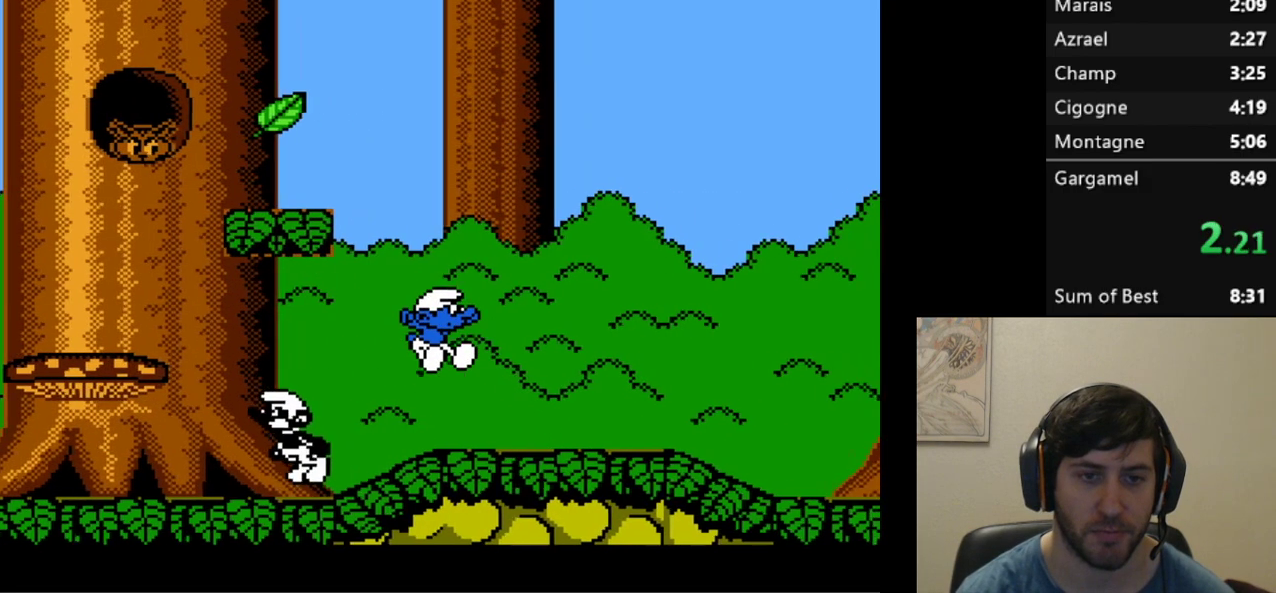
{"buttons": ["R1", "DPAD_RIGHT"], "events": []}
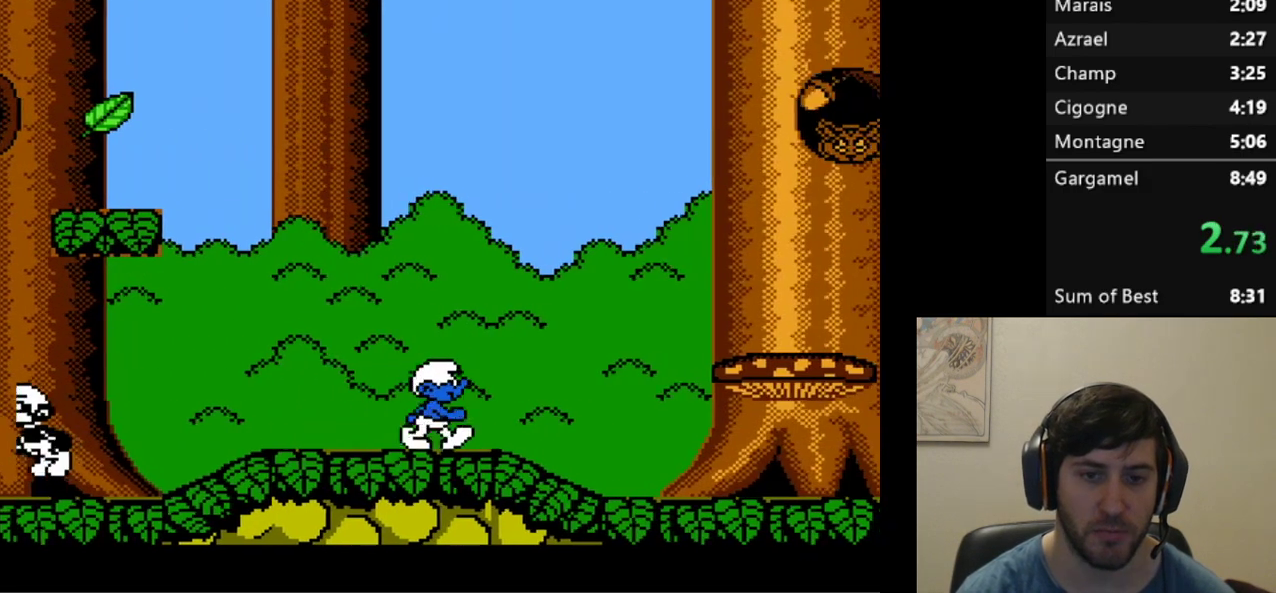
{"buttons": ["R1", "DPAD_RIGHT"], "events": []}
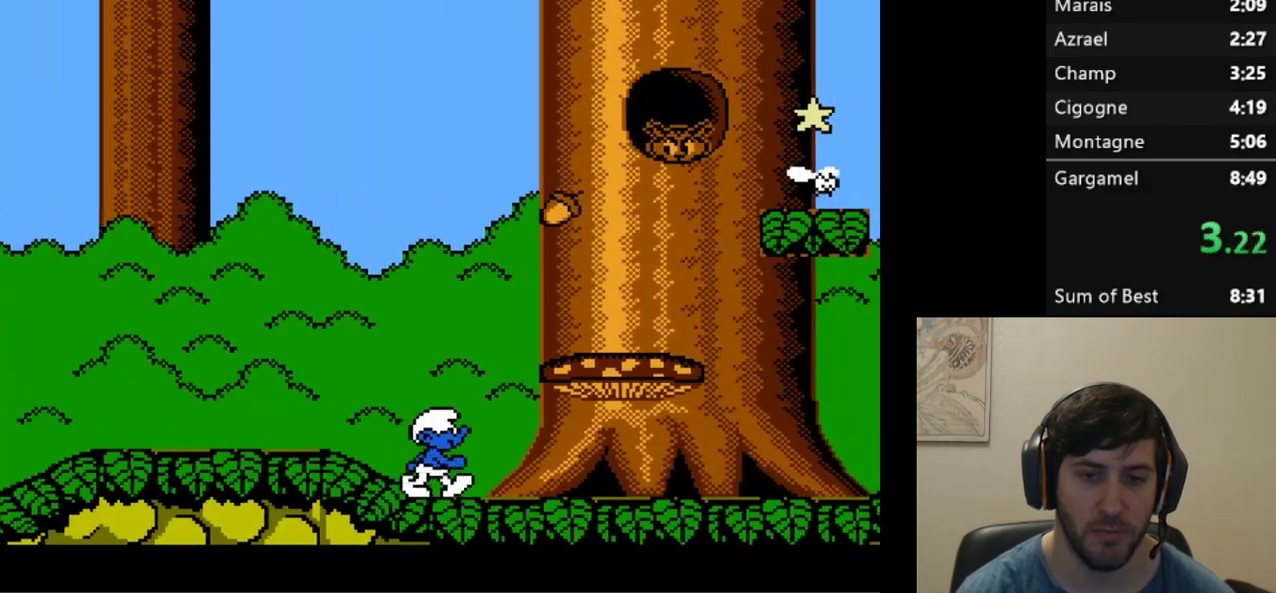
{"buttons": ["R1", "DPAD_RIGHT"], "events": []}
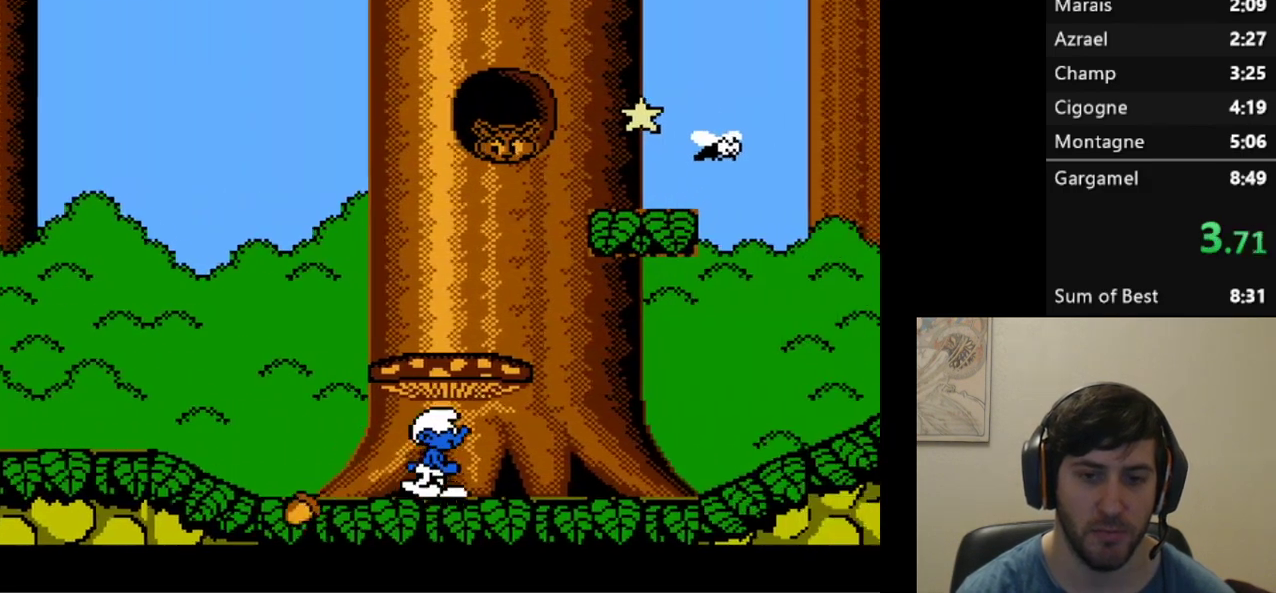
{"buttons": ["R1", "DPAD_RIGHT"], "events": []}
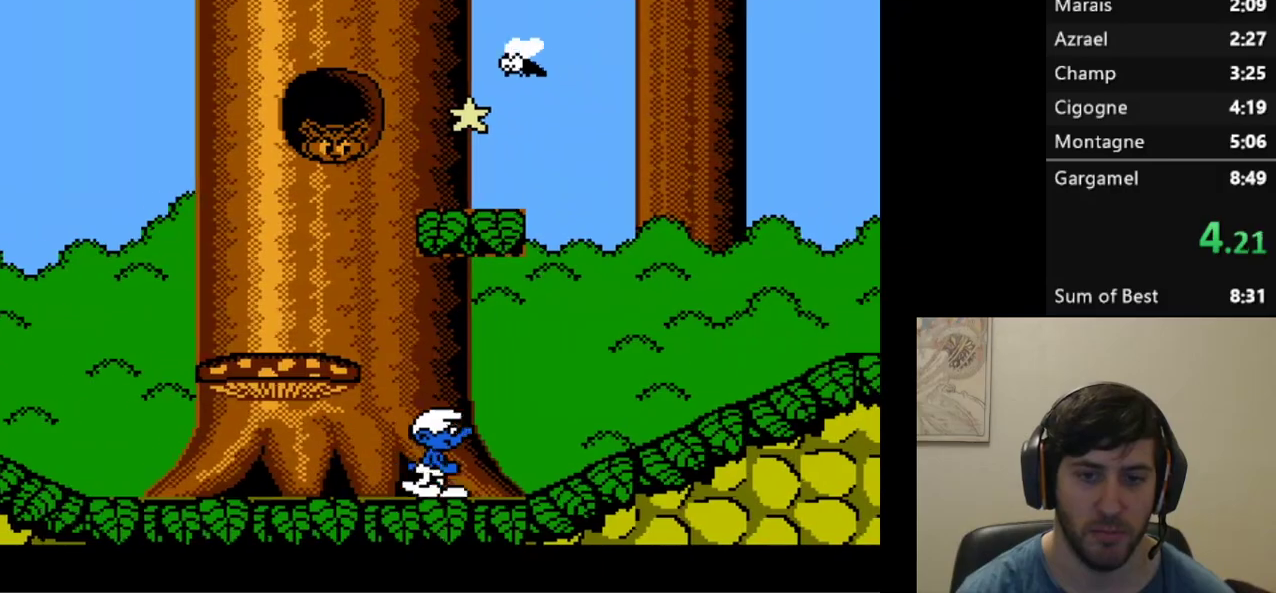
{"buttons": ["R1", "DPAD_RIGHT"], "events": []}
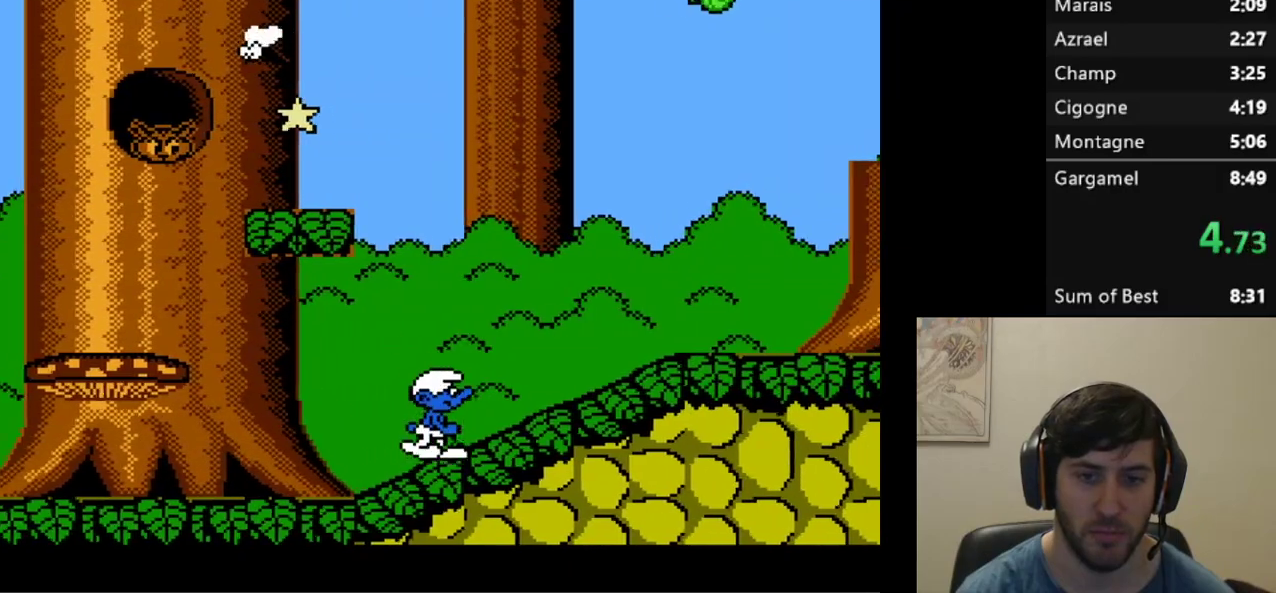
{"buttons": ["R1", "DPAD_RIGHT"], "events": []}
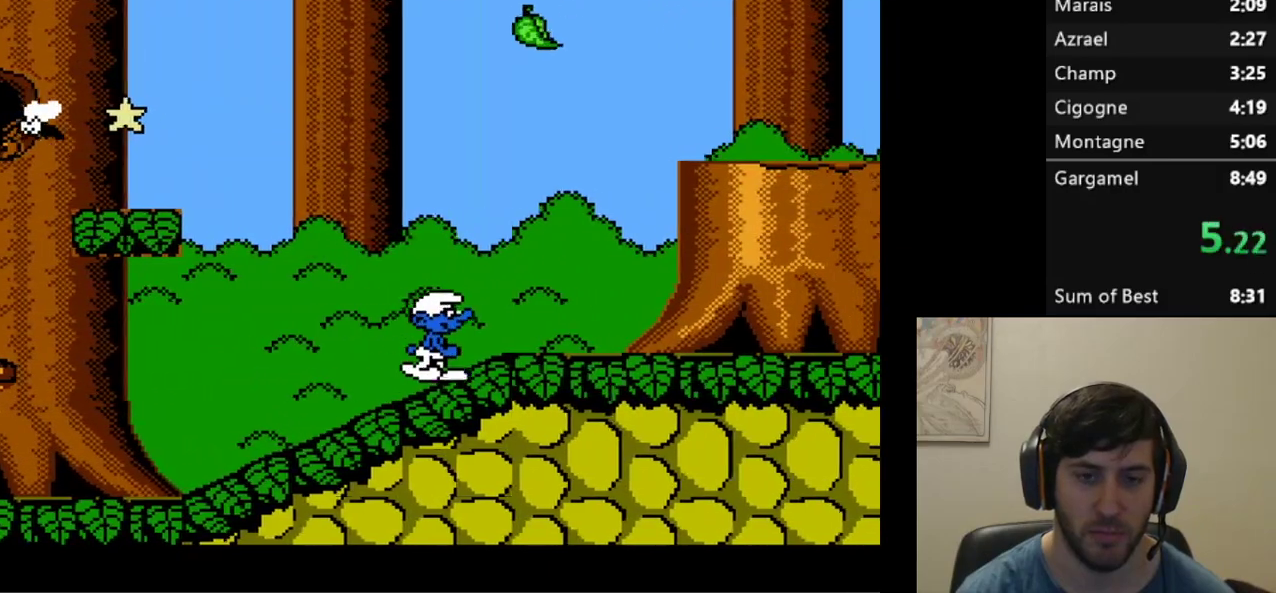
{"buttons": ["R1", "DPAD_RIGHT"], "events": []}
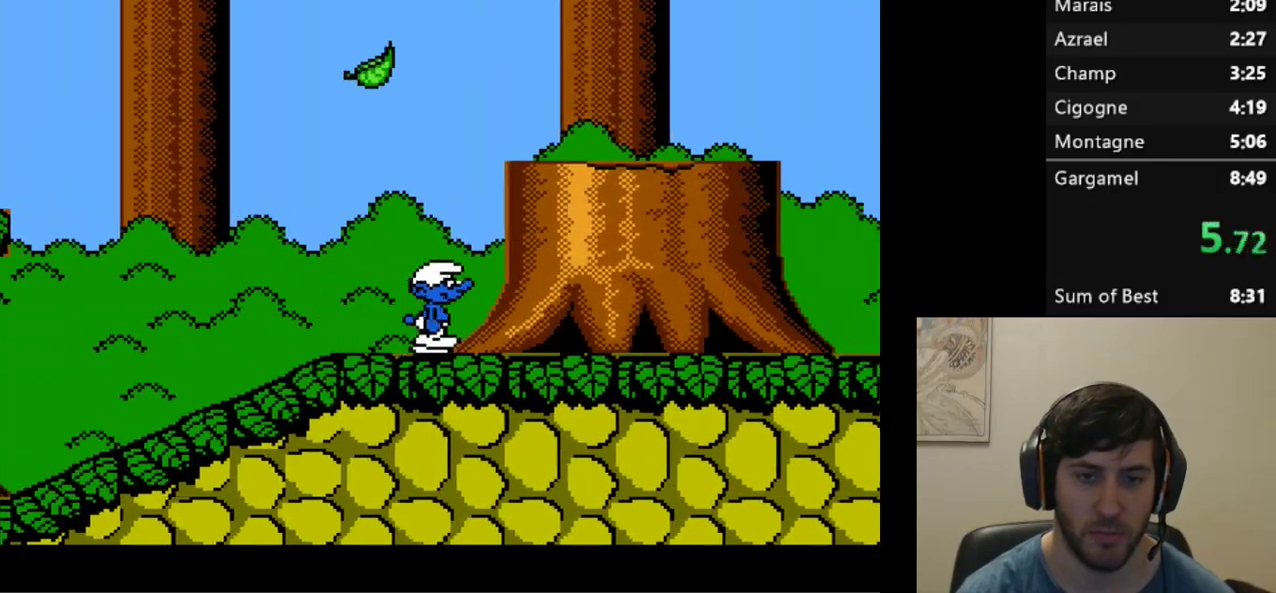
{"buttons": ["R1", "DPAD_RIGHT"], "events": []}
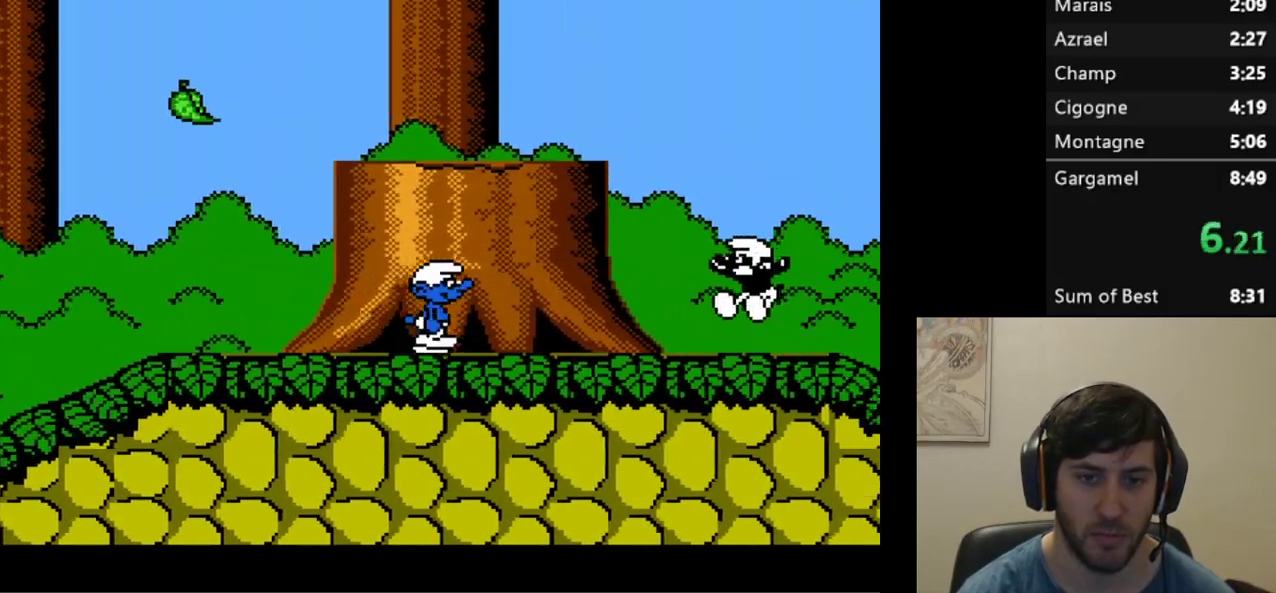
{"buttons": ["A", "R1", "DPAD_RIGHT"], "events": [[67, "A", "down"]]}
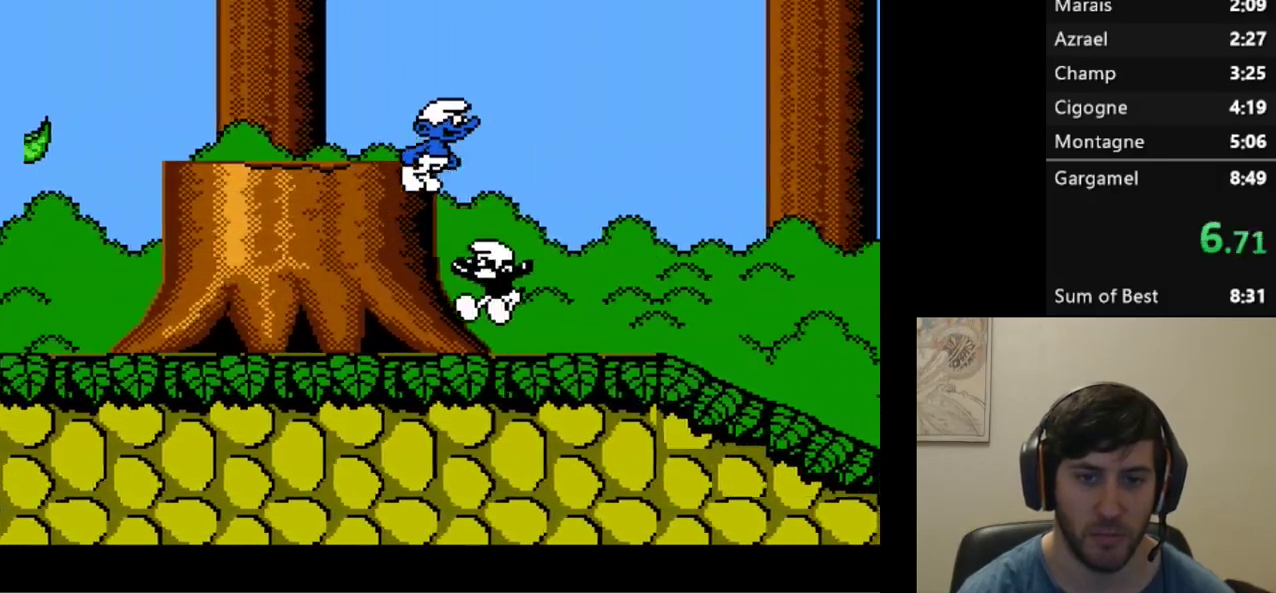
{"buttons": ["A", "R1", "DPAD_RIGHT"], "events": []}
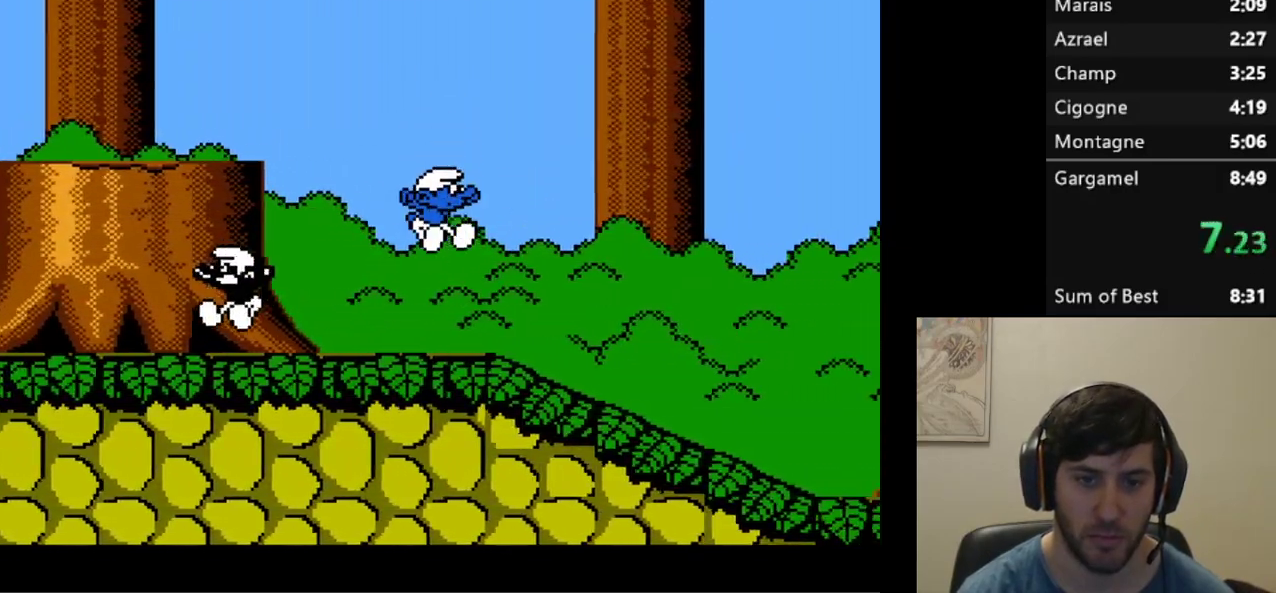
{"buttons": ["A", "R1", "DPAD_RIGHT"], "events": [[150, "A", "up"], [350, "A", "down"]]}
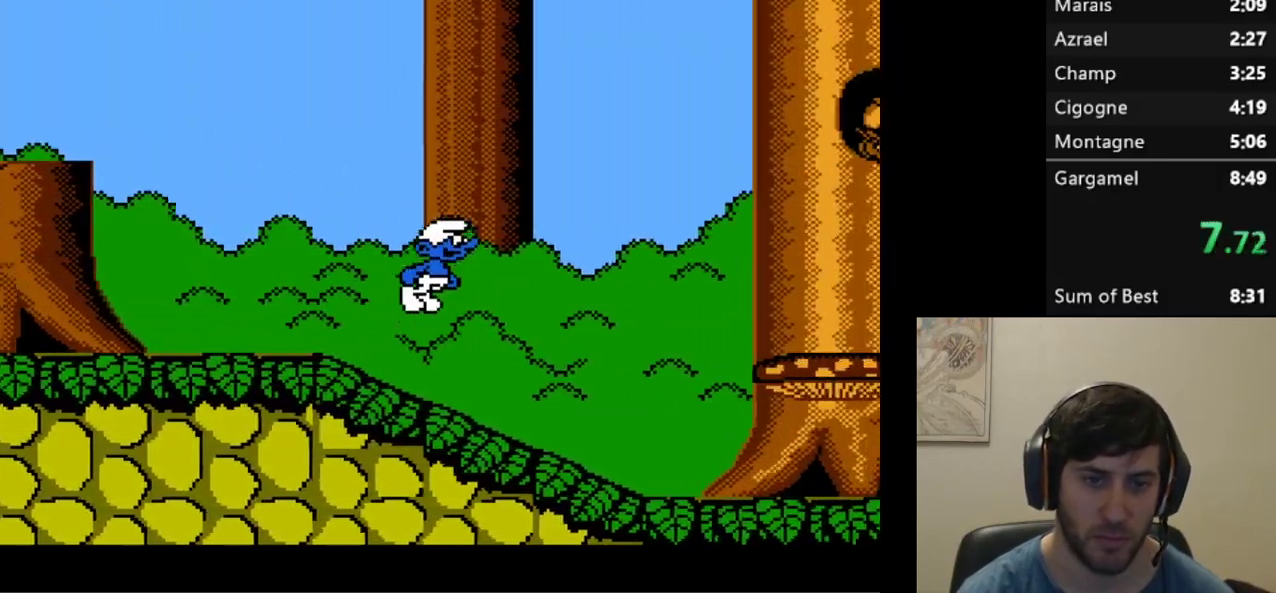
{"buttons": ["A", "R1", "DPAD_RIGHT"], "events": [[350, "A", "up"], [433, "A", "down"]]}
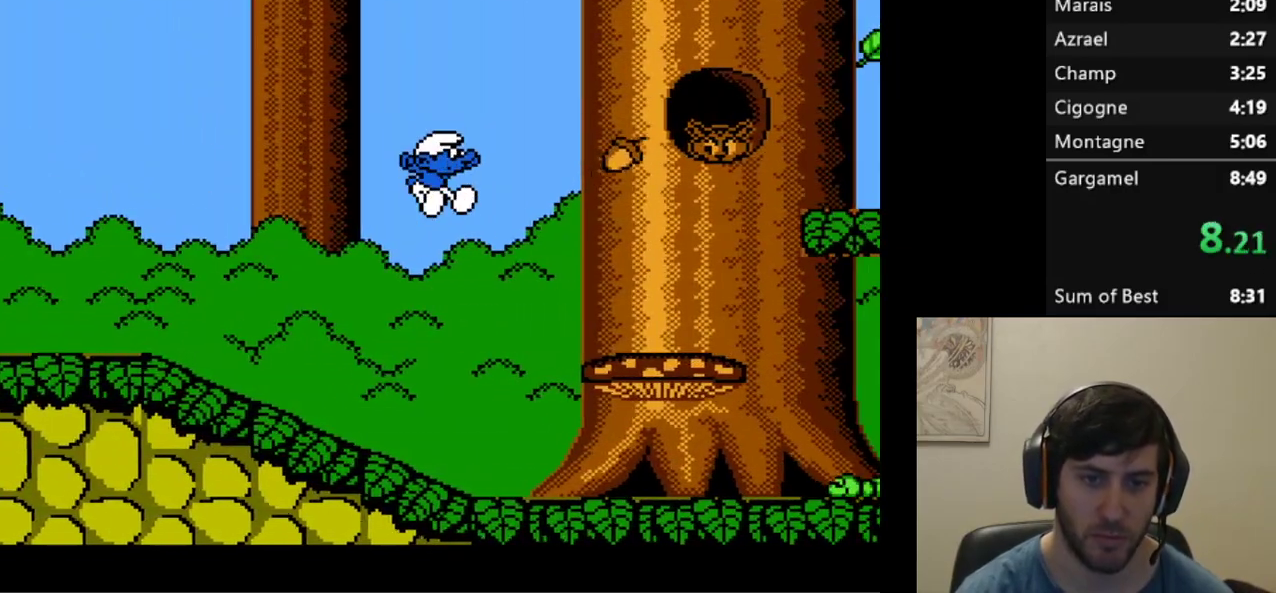
{"buttons": ["A", "R1", "DPAD_RIGHT"], "events": []}
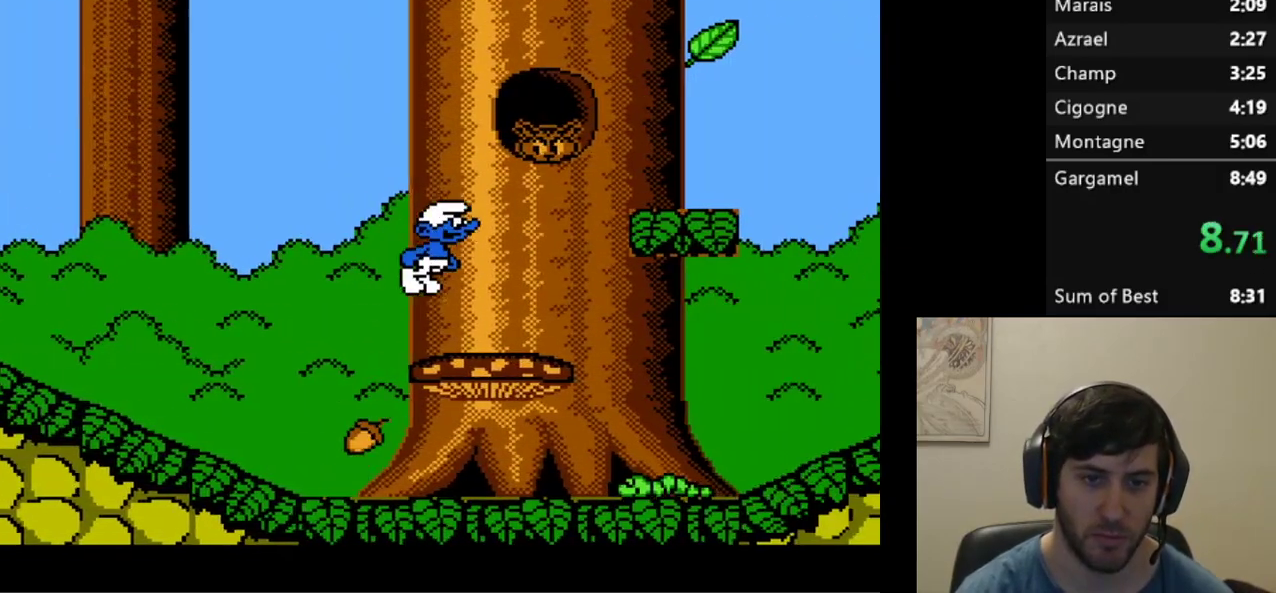
{"buttons": ["A", "R1", "DPAD_RIGHT"], "events": []}
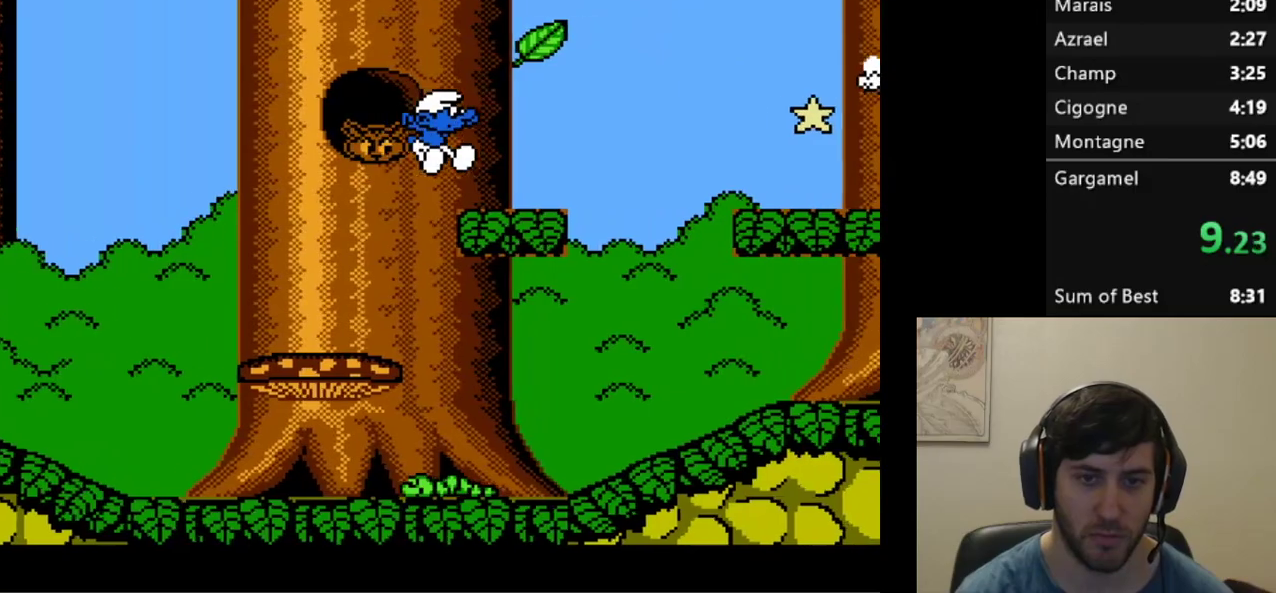
{"buttons": ["A", "R1", "DPAD_RIGHT"], "events": [[117, "A", "up"], [350, "A", "down"]]}
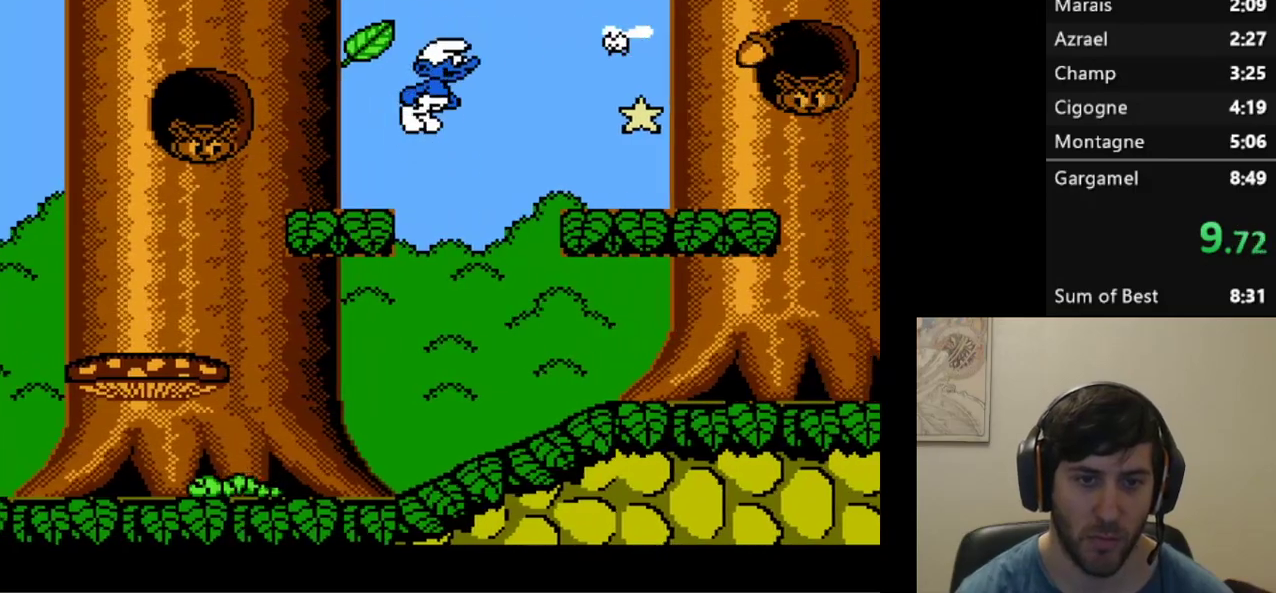
{"buttons": ["A", "R1", "DPAD_RIGHT"], "events": []}